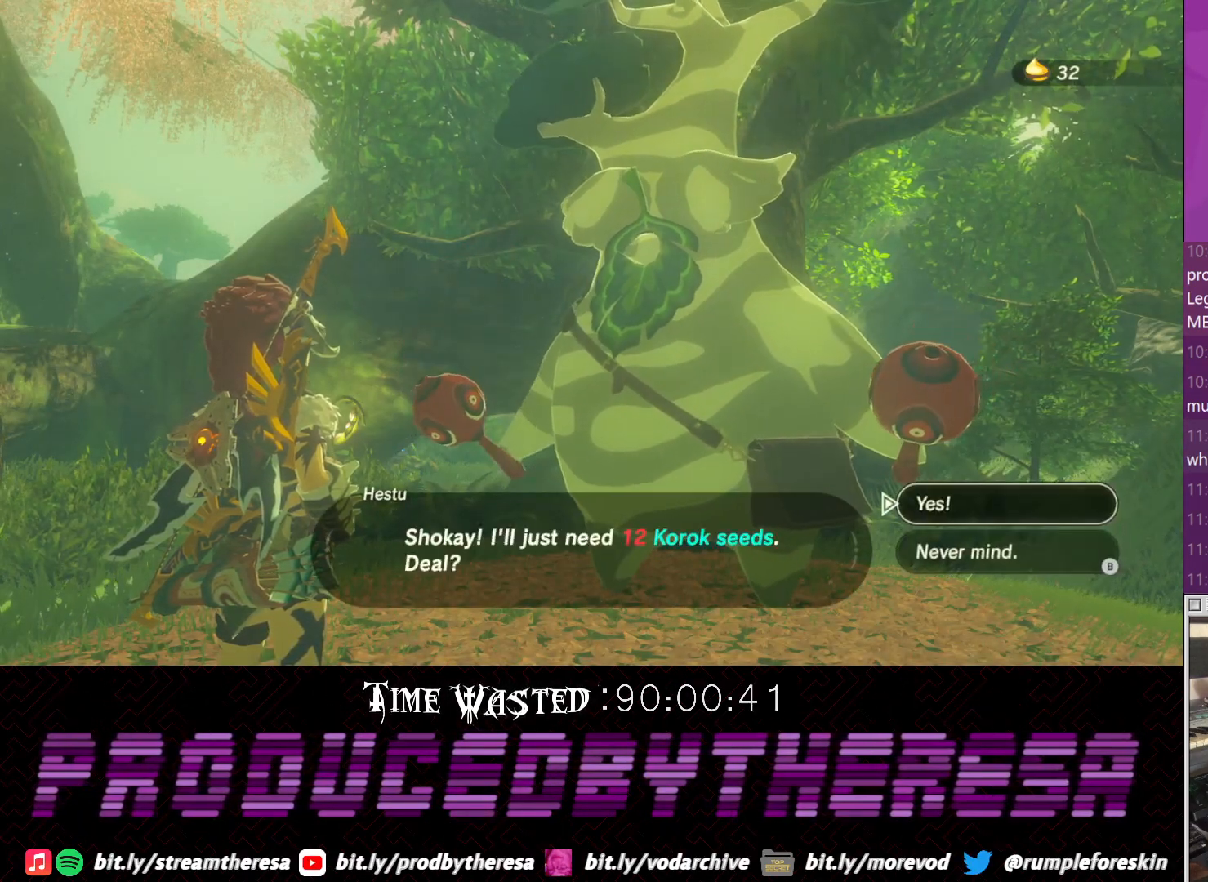
Gameplay with a controller (PlayStation layout); each line is a JSON object with the inputs held at the frame after it. "events" lists button and stick changes between this image and that frame as [ms after this image, input, new state], when the widget could be followed in between. Not read: DPAD_UP R3.
{"buttons": [], "left_stick": "center", "right_stick": "center", "events": [[217, "CIRCLE", "down"], [350, "CIRCLE", "up"]]}
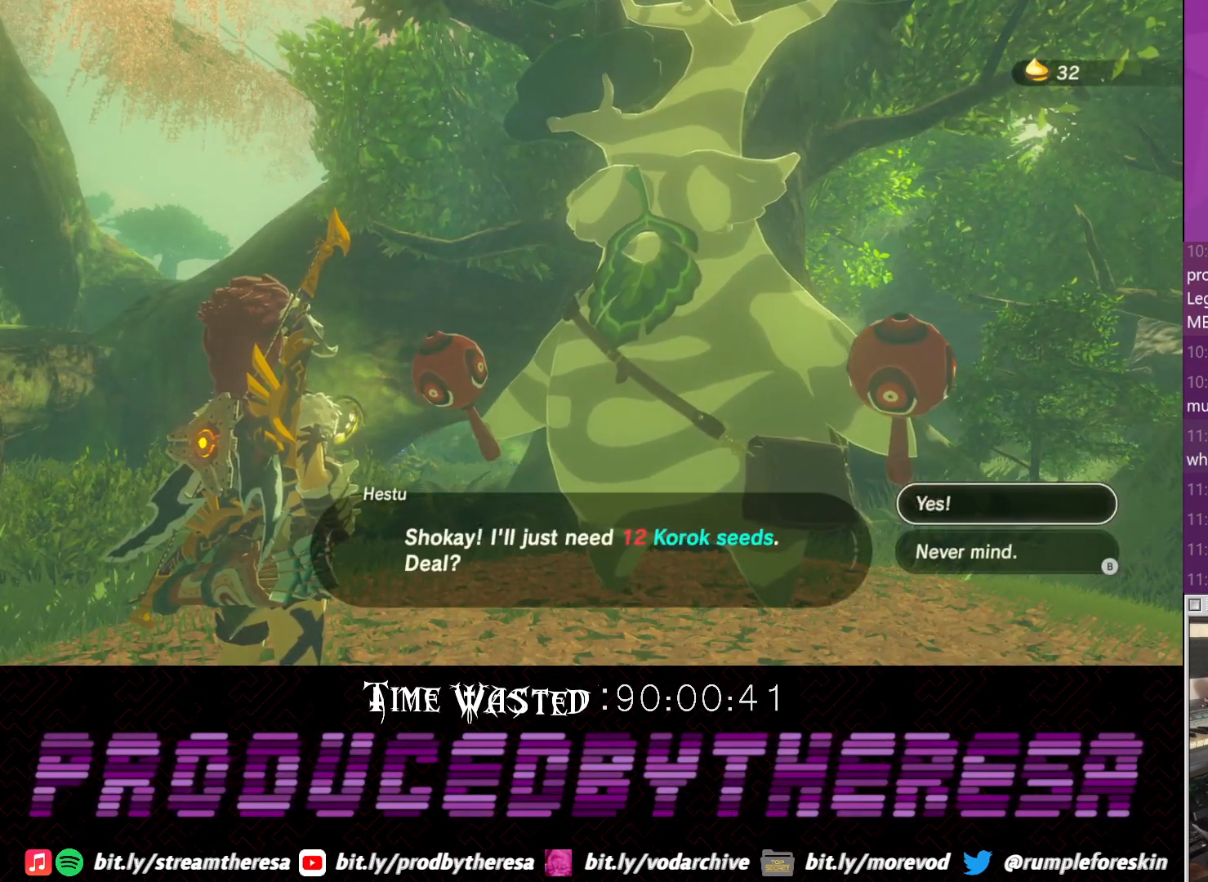
{"buttons": ["CROSS"], "left_stick": "center", "right_stick": "center", "events": [[33, "CROSS", "down"], [167, "CROSS", "up"], [233, "CROSS", "down"], [350, "CROSS", "up"], [417, "CROSS", "down"]]}
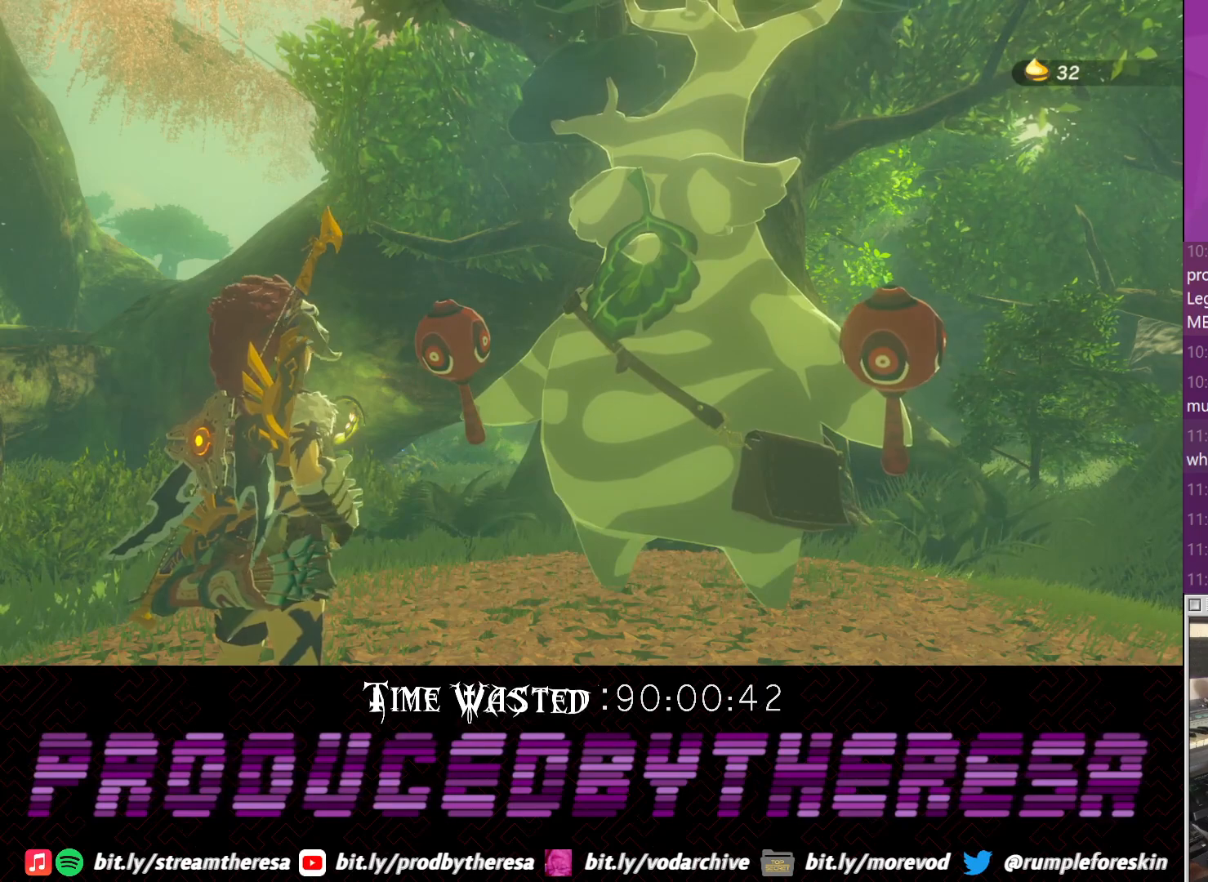
{"buttons": [], "left_stick": "center", "right_stick": "center", "events": [[50, "CROSS", "up"], [117, "CROSS", "down"], [233, "CROSS", "up"], [350, "CROSS", "down"], [450, "CROSS", "up"]]}
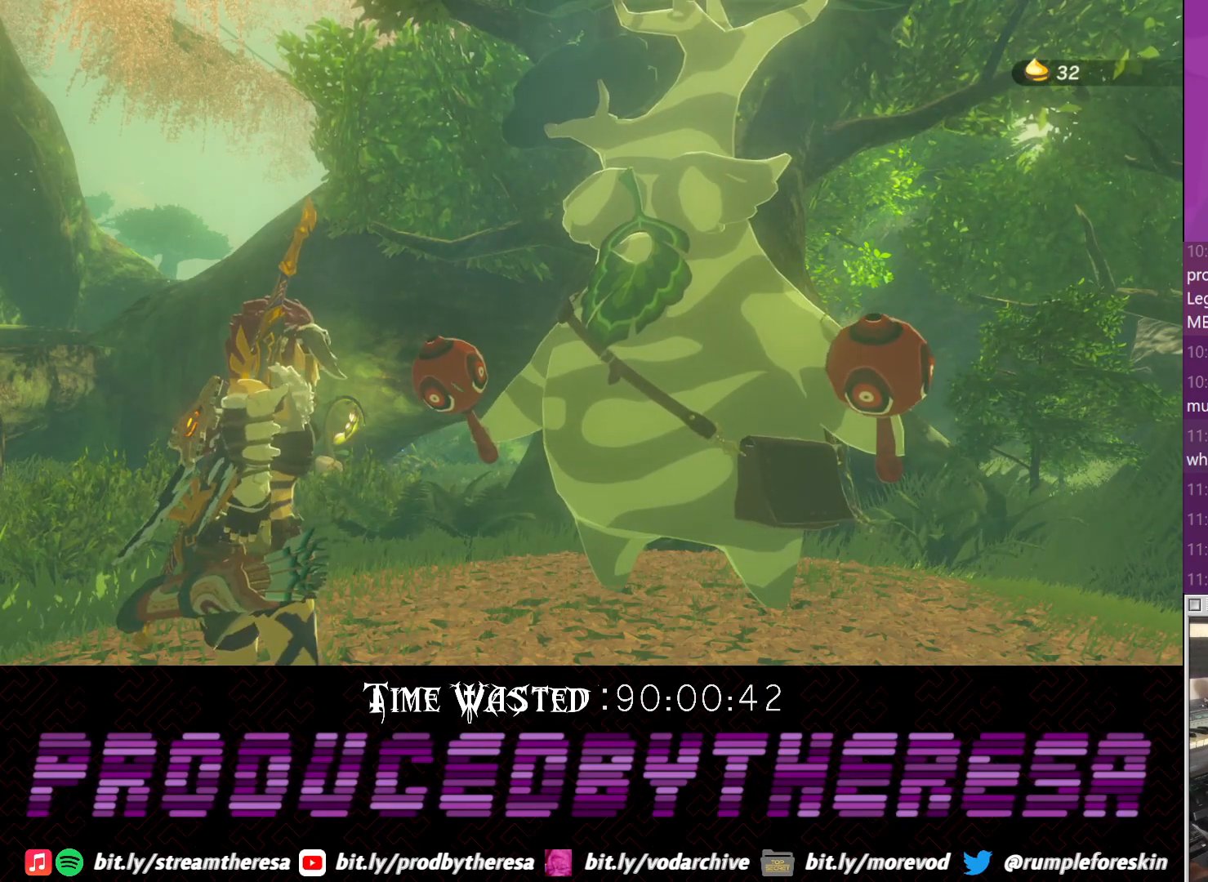
{"buttons": [], "left_stick": "center", "right_stick": "center", "events": []}
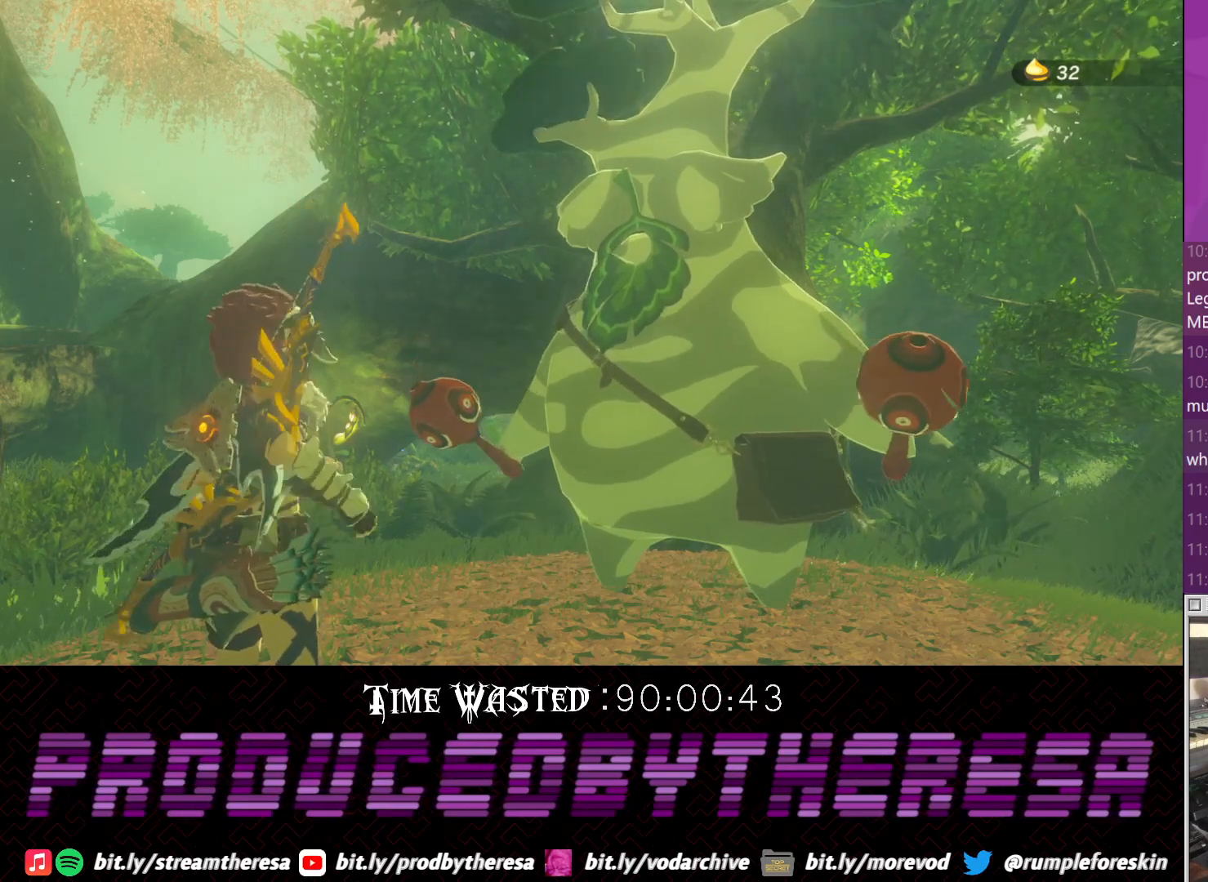
{"buttons": [], "left_stick": "center", "right_stick": "center", "events": []}
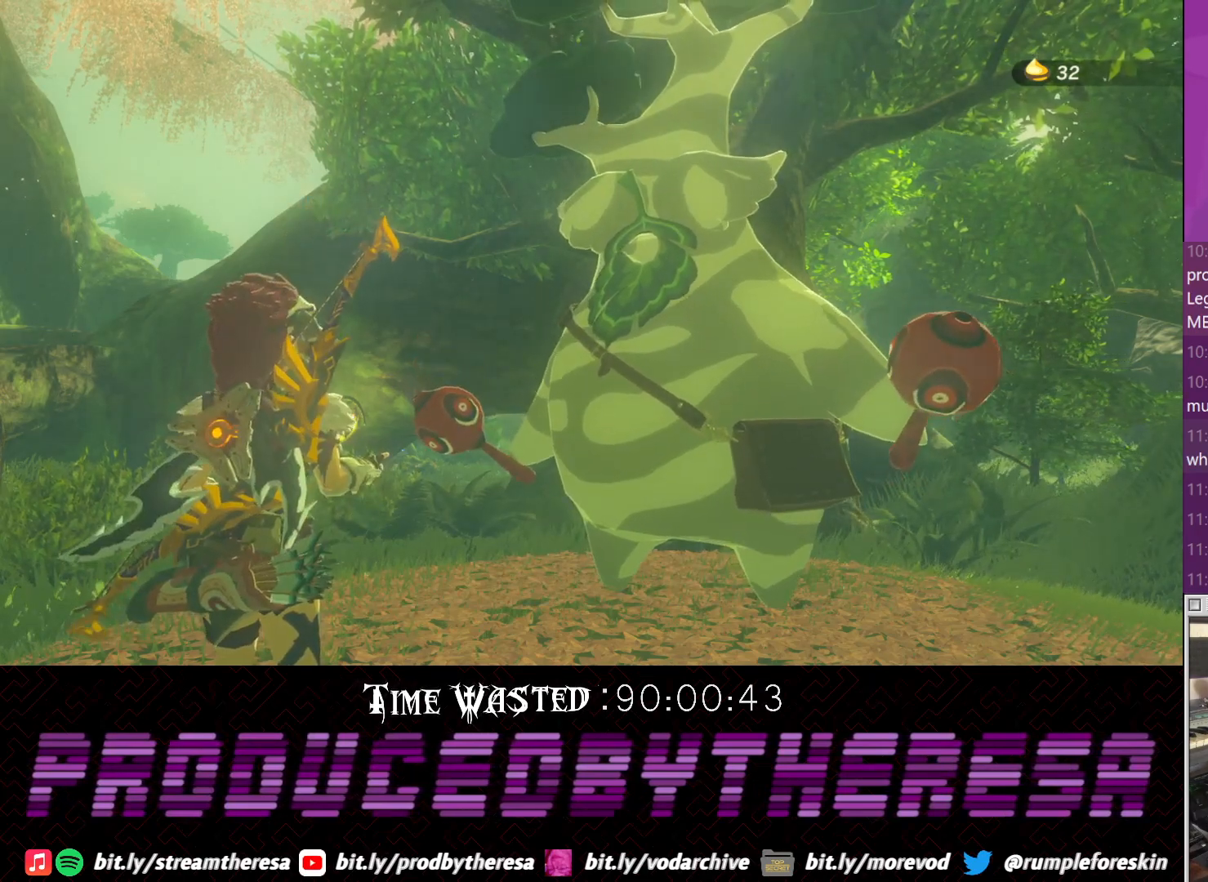
{"buttons": ["CROSS"], "left_stick": "center", "right_stick": "center", "events": [[133, "CROSS", "down"], [267, "CROSS", "up"], [467, "CROSS", "down"]]}
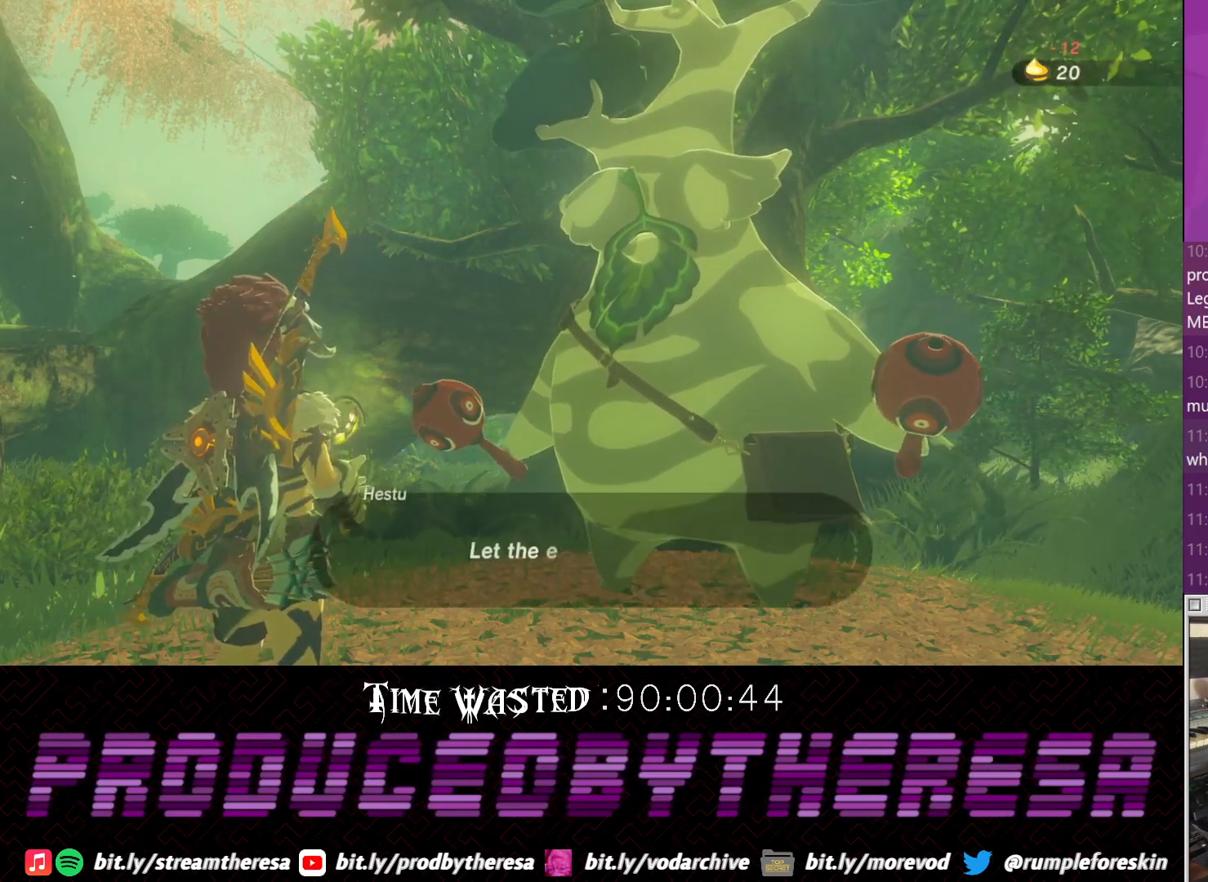
{"buttons": ["CROSS"], "left_stick": "center", "right_stick": "center", "events": [[100, "CROSS", "up"], [217, "CROSS", "down"], [350, "CROSS", "up"], [417, "CROSS", "down"]]}
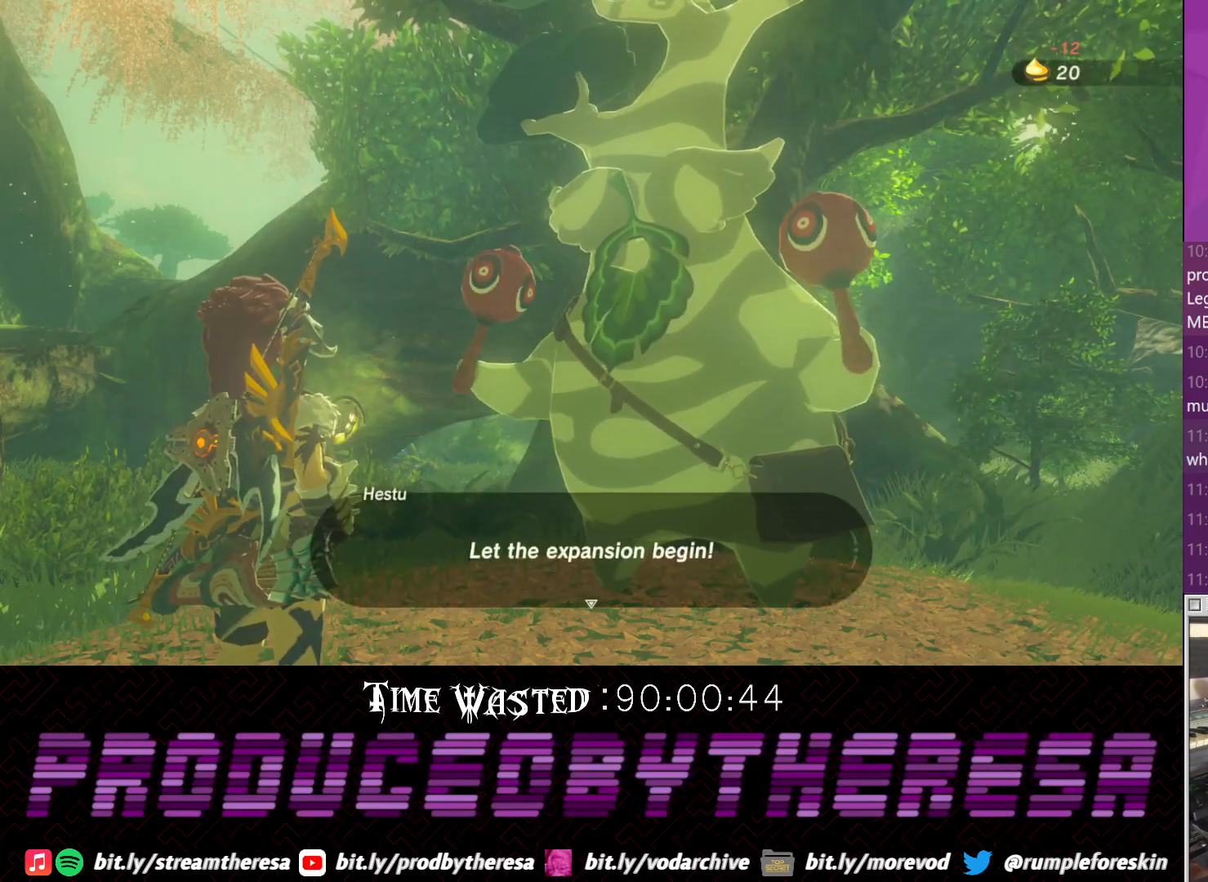
{"buttons": [], "left_stick": "center", "right_stick": "center", "events": [[50, "CROSS", "up"], [100, "CROSS", "down"], [217, "CROSS", "up"], [333, "CROSS", "down"], [483, "CROSS", "up"]]}
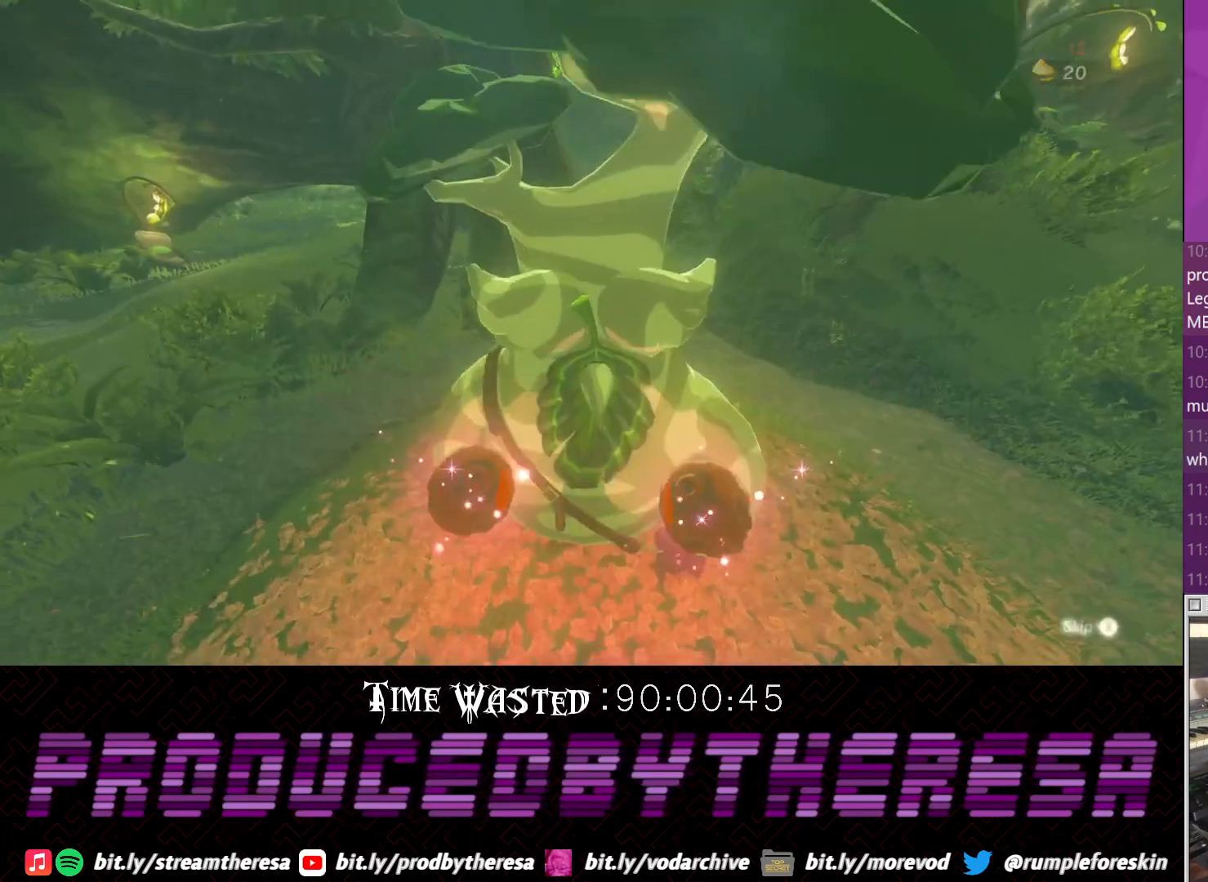
{"buttons": ["CROSS"], "left_stick": "center", "right_stick": "center", "events": [[50, "CROSS", "down"], [167, "CROSS", "up"], [433, "CROSS", "down"]]}
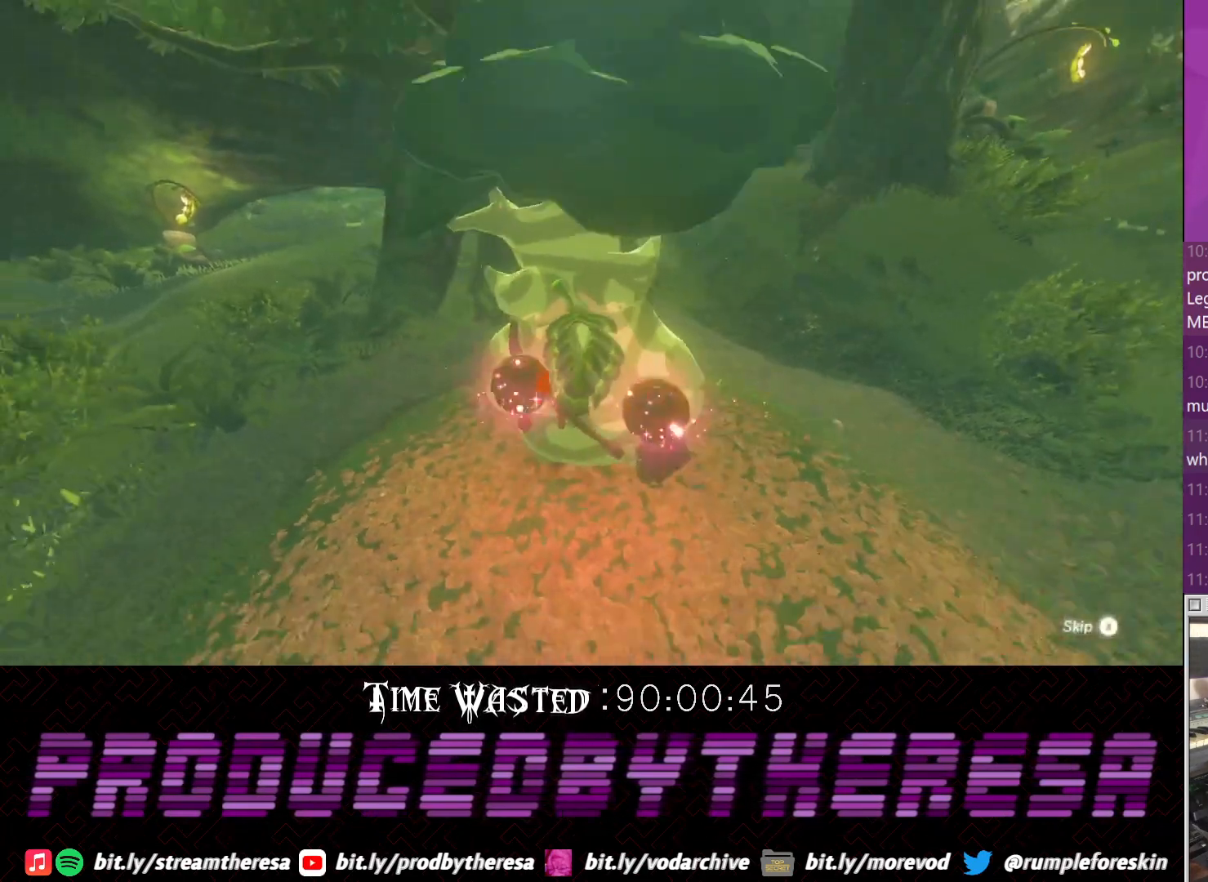
{"buttons": [], "left_stick": "center", "right_stick": "center", "events": [[117, "CROSS", "up"]]}
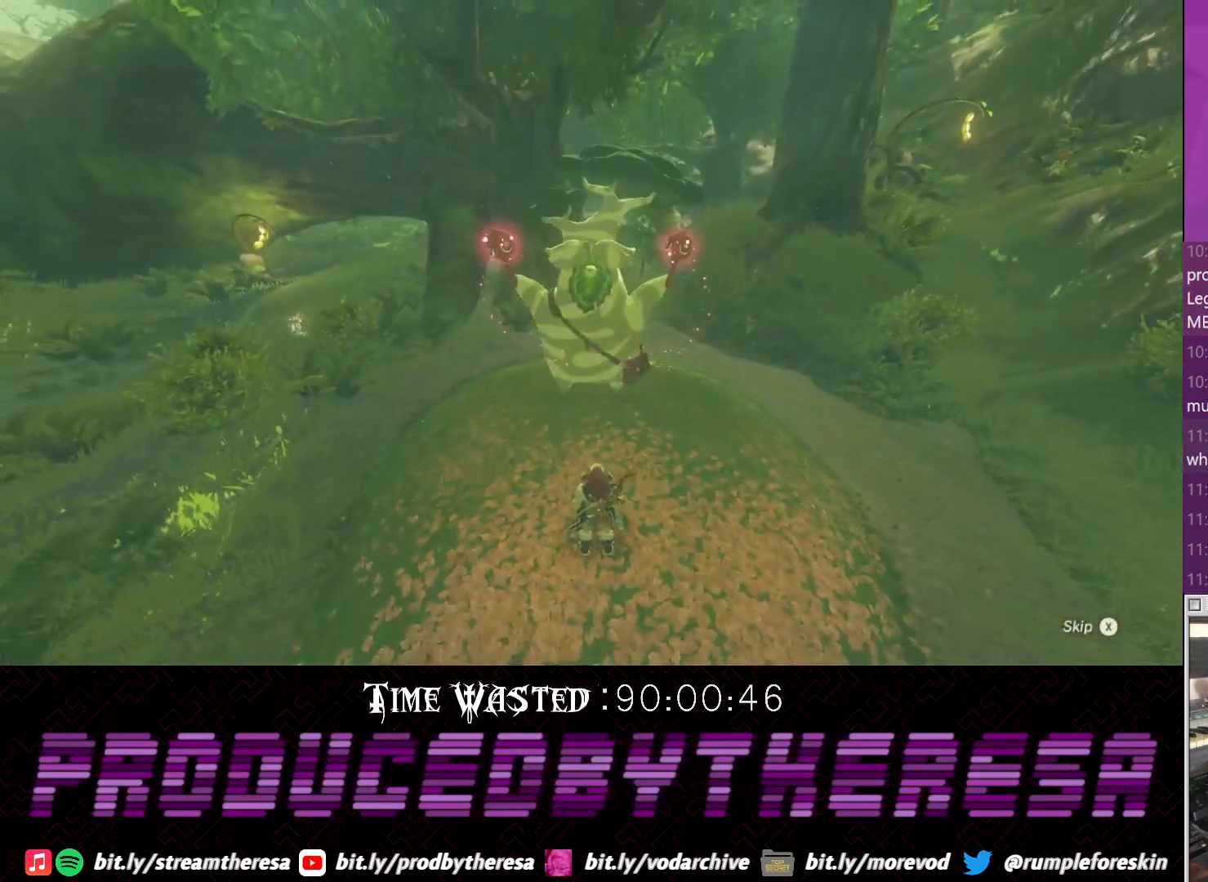
{"buttons": [], "left_stick": "center", "right_stick": "center", "events": [[17, "TRIANGLE", "down"], [133, "TRIANGLE", "up"]]}
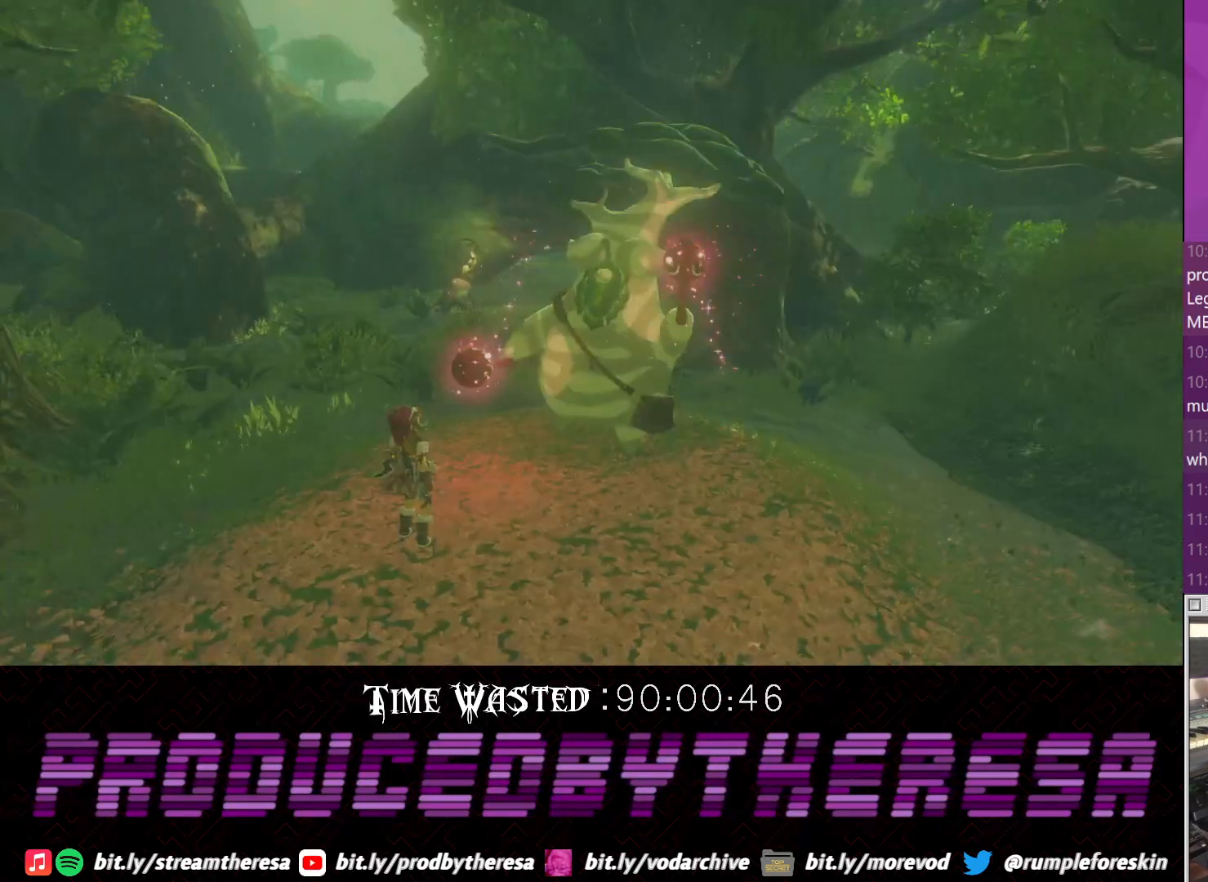
{"buttons": [], "left_stick": "center", "right_stick": "center", "events": []}
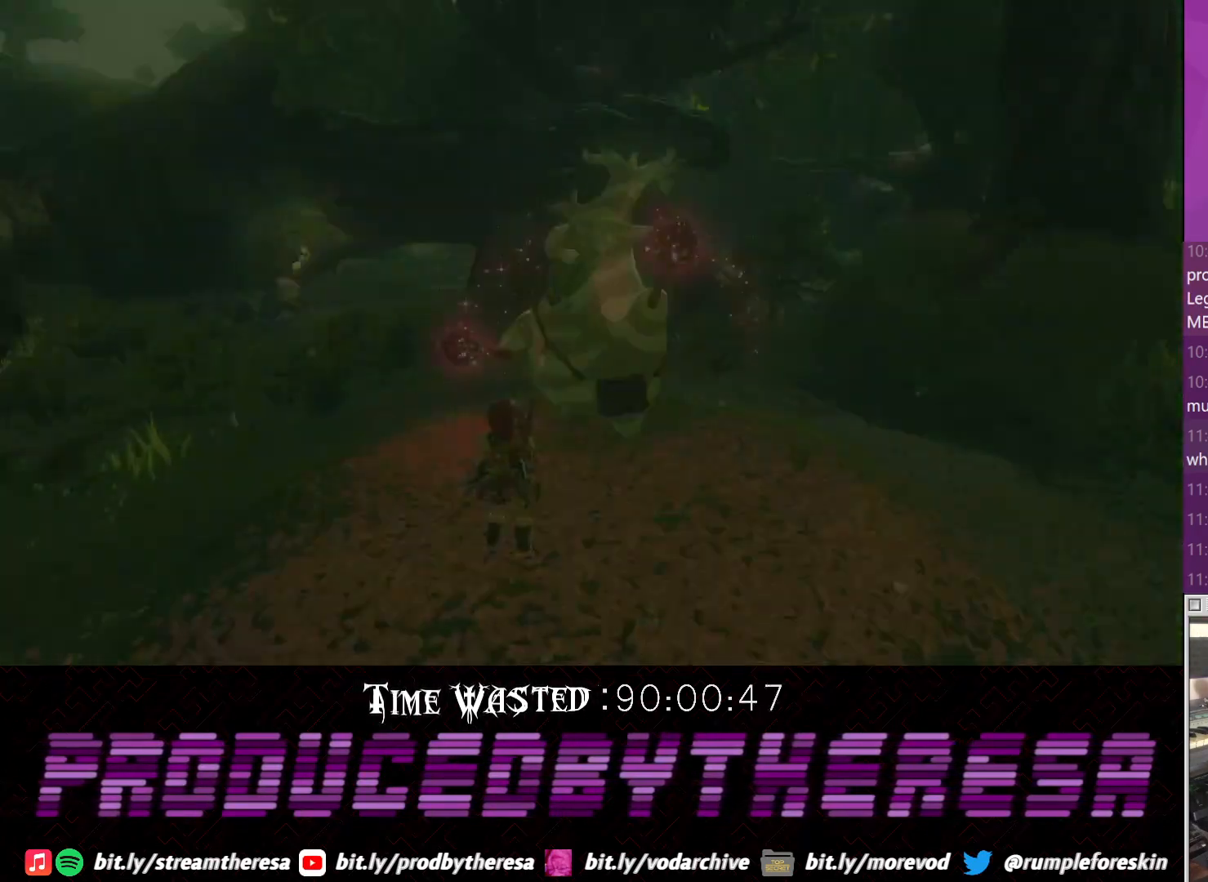
{"buttons": [], "left_stick": "center", "right_stick": "center", "events": []}
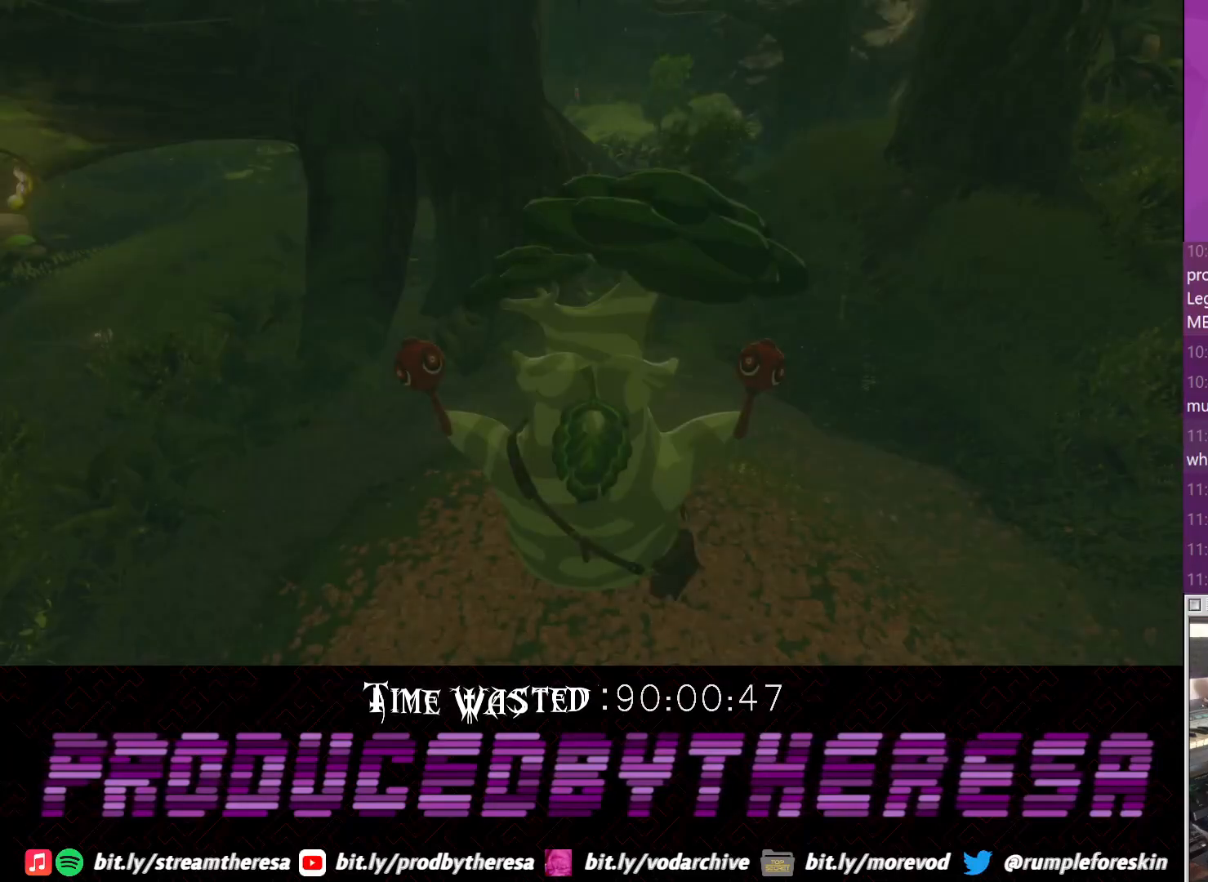
{"buttons": ["CROSS"], "left_stick": "center", "right_stick": "center", "events": [[233, "left_stick", "up-right"], [417, "left_stick", "center"], [483, "CROSS", "down"]]}
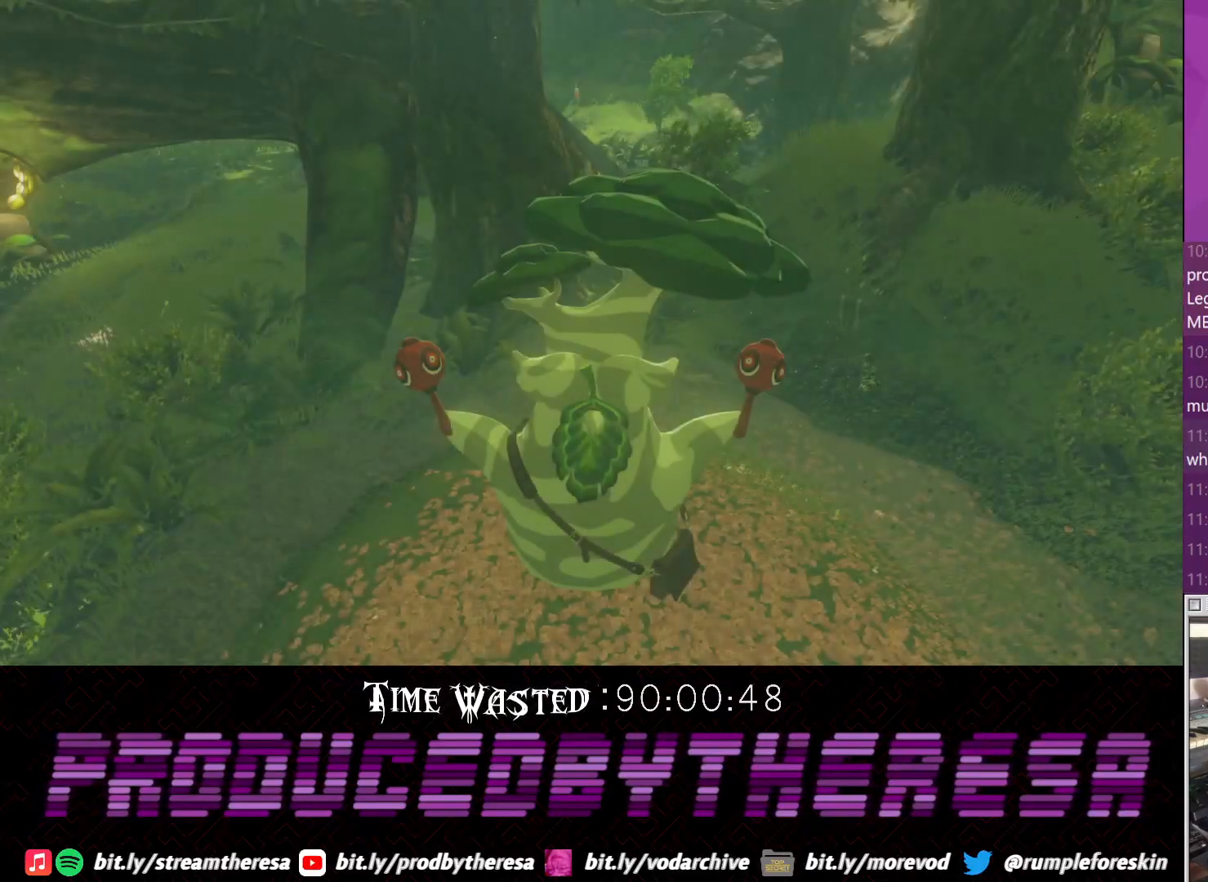
{"buttons": ["CROSS"], "left_stick": "center", "right_stick": "center", "events": [[133, "CROSS", "up"], [417, "CROSS", "down"]]}
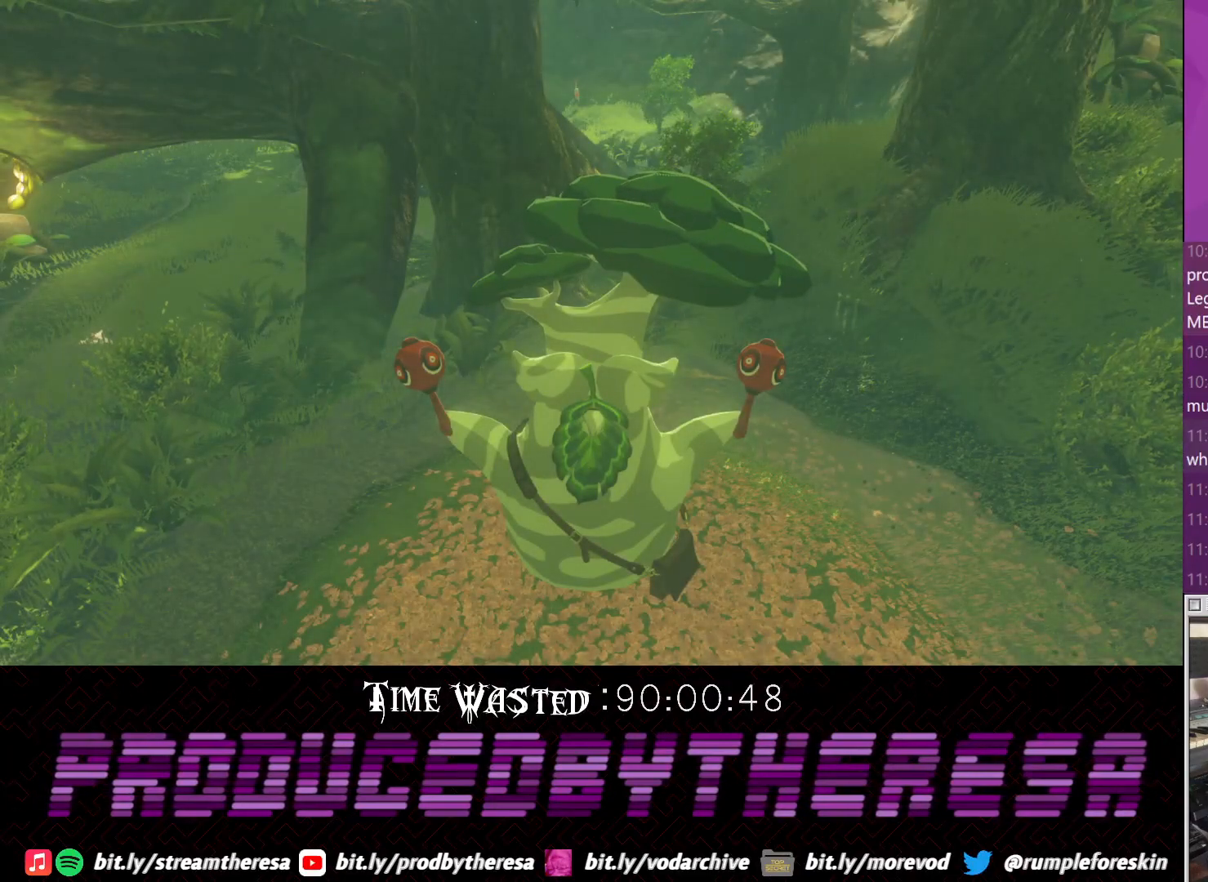
{"buttons": [], "left_stick": "center", "right_stick": "center", "events": [[50, "CROSS", "up"], [233, "CROSS", "down"], [367, "CROSS", "up"]]}
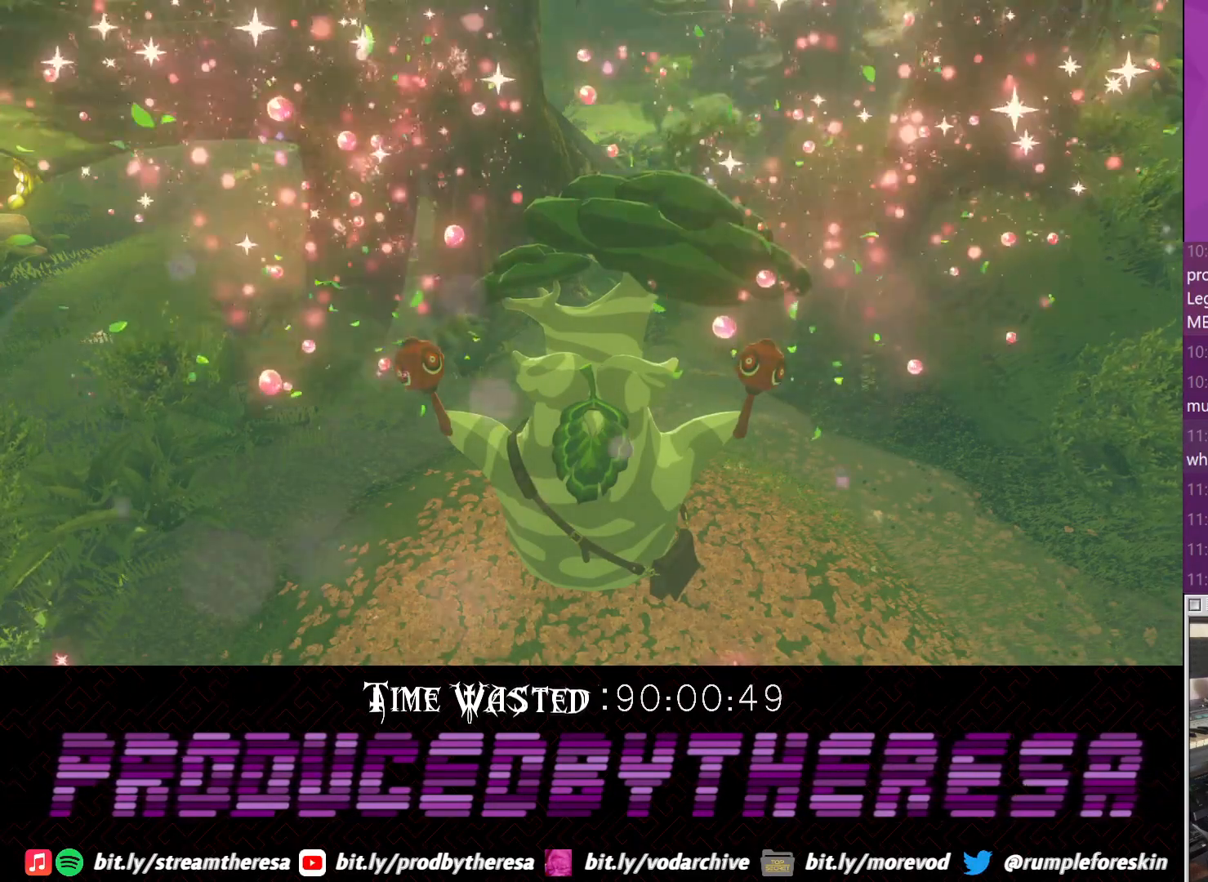
{"buttons": [], "left_stick": "center", "right_stick": "center", "events": []}
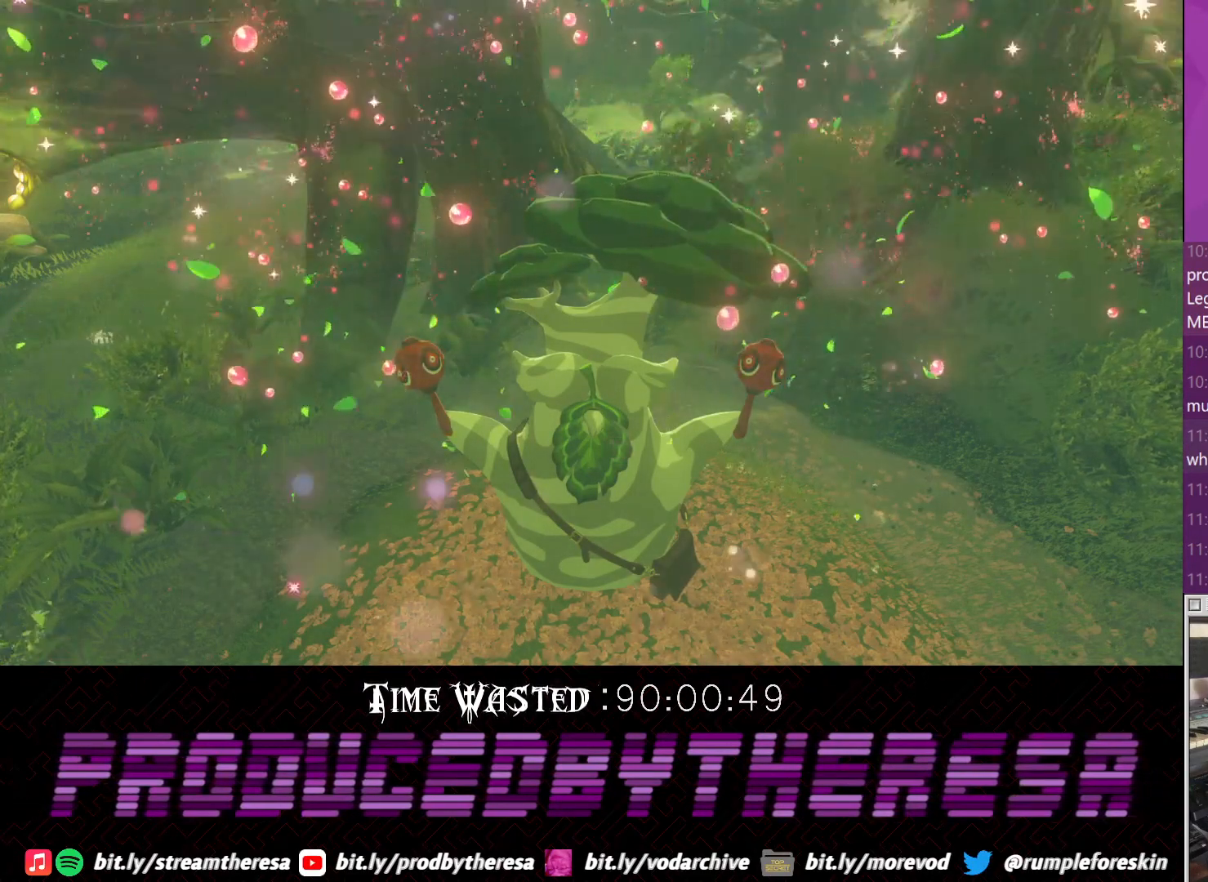
{"buttons": [], "left_stick": "center", "right_stick": "center", "events": [[133, "CROSS", "down"], [267, "CROSS", "up"]]}
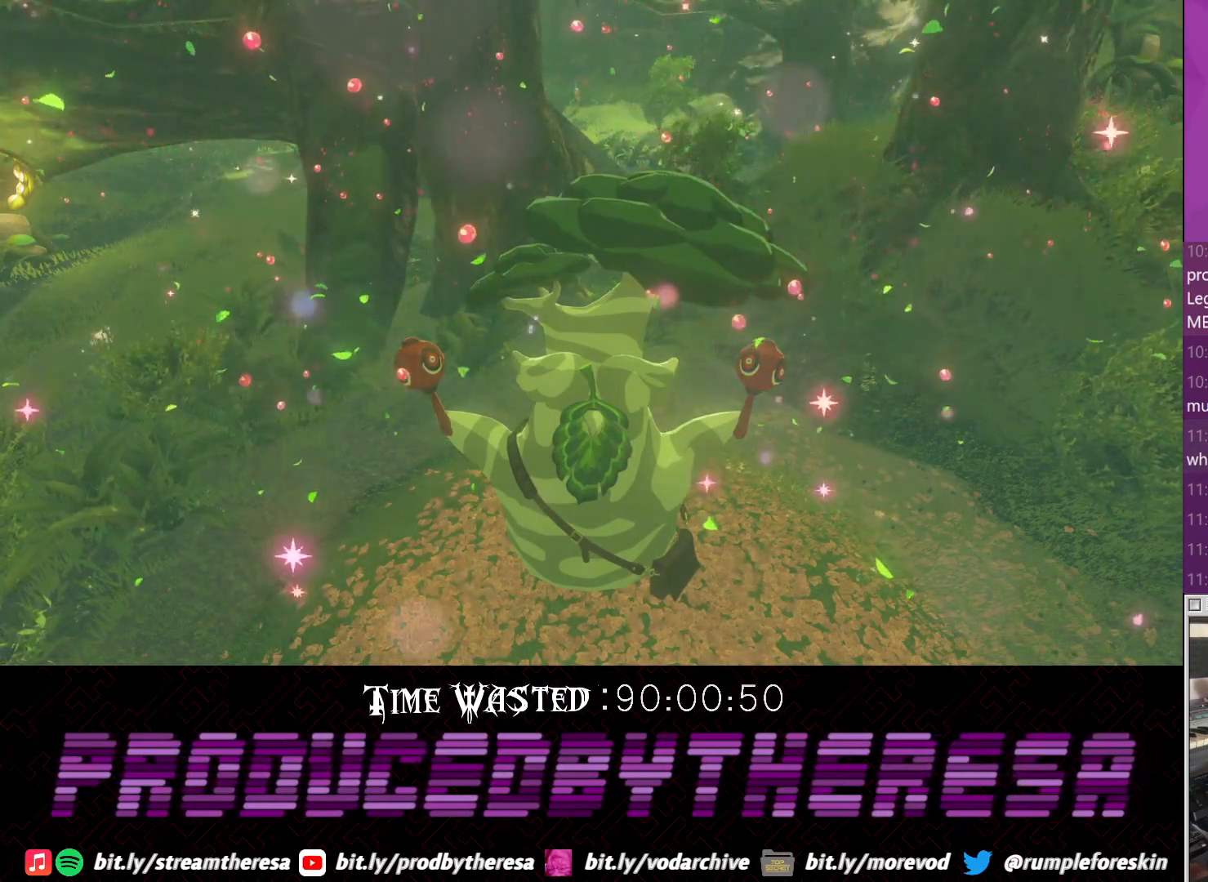
{"buttons": ["CROSS"], "left_stick": "center", "right_stick": "center", "events": [[167, "CROSS", "down"], [350, "CROSS", "up"], [500, "CROSS", "down"]]}
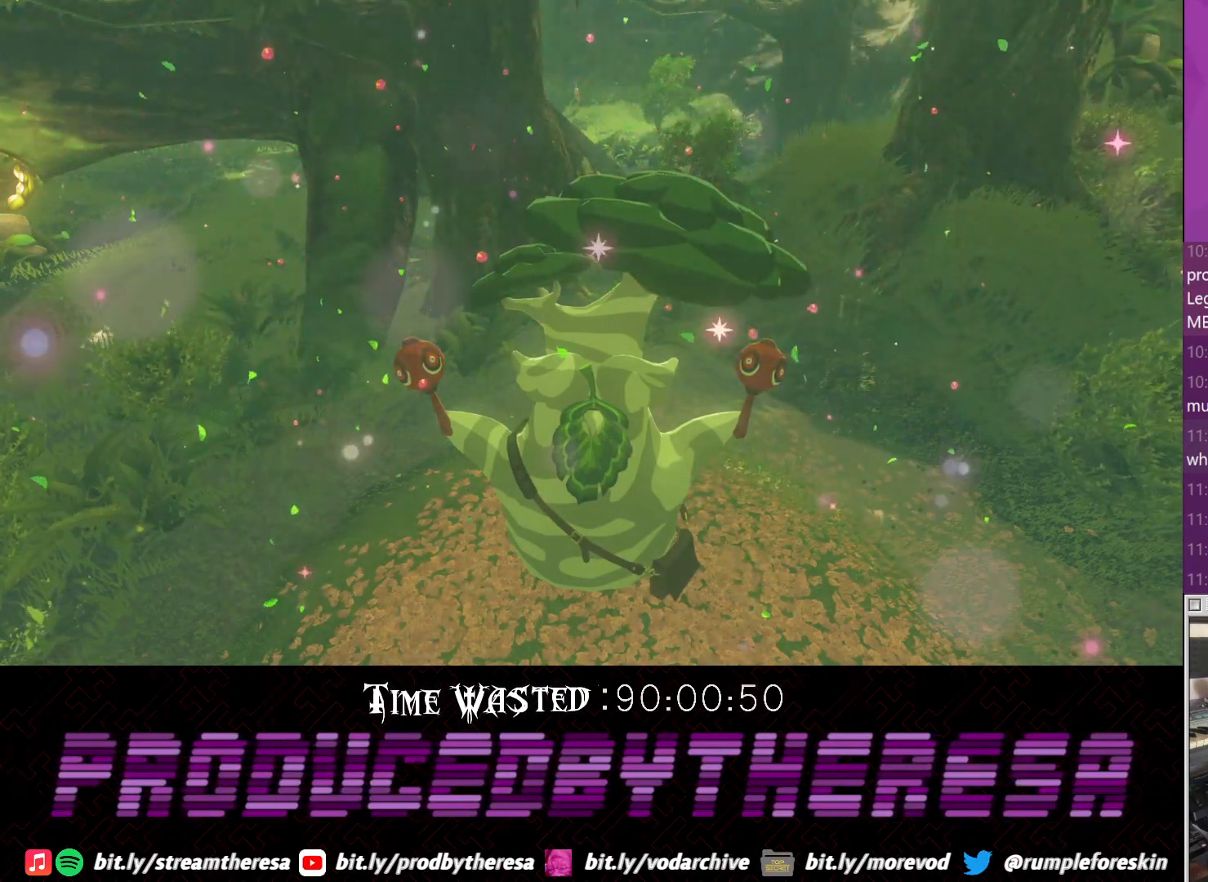
{"buttons": ["CROSS"], "left_stick": "center", "right_stick": "center", "events": [[100, "CROSS", "up"], [250, "CROSS", "down"], [333, "CROSS", "up"], [450, "CROSS", "down"]]}
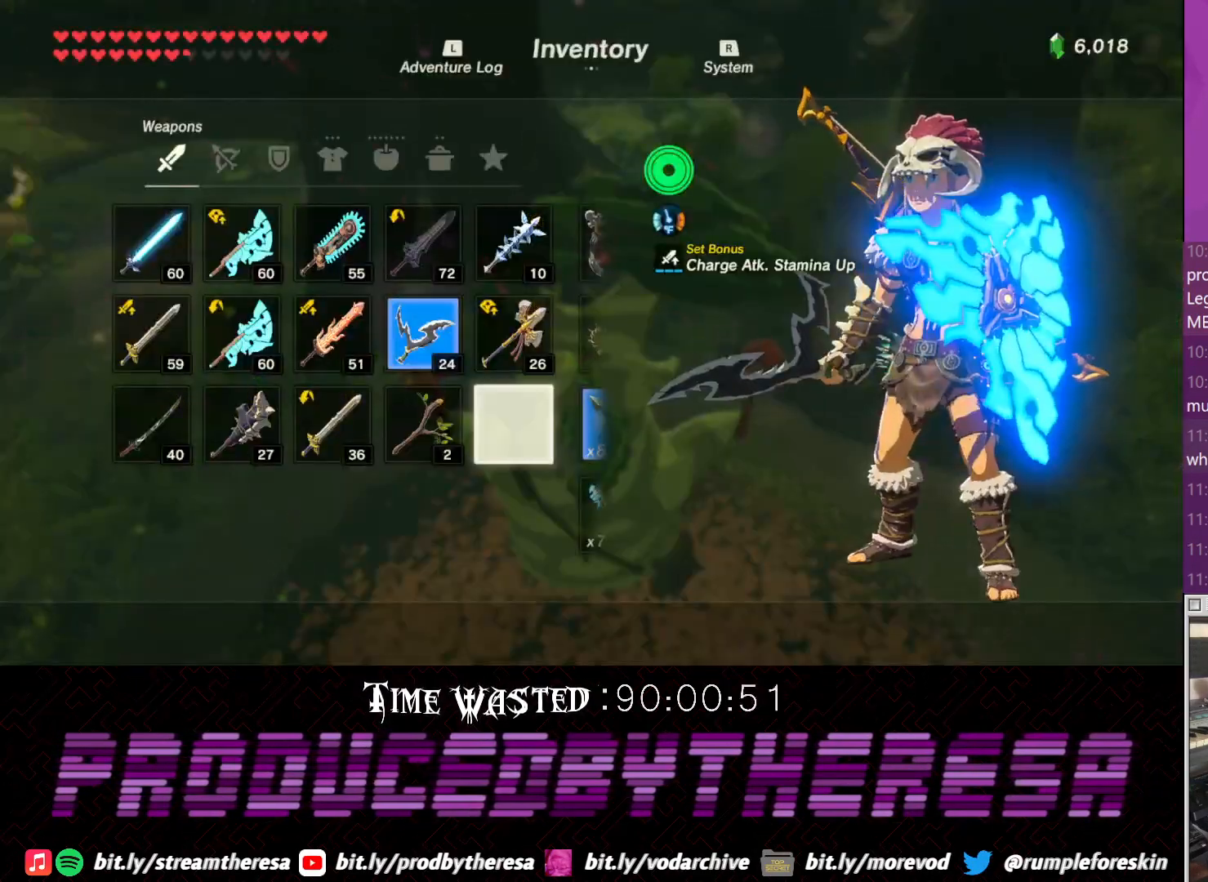
{"buttons": [], "left_stick": "center", "right_stick": "center", "events": [[100, "CROSS", "up"], [183, "CROSS", "down"], [300, "CROSS", "up"]]}
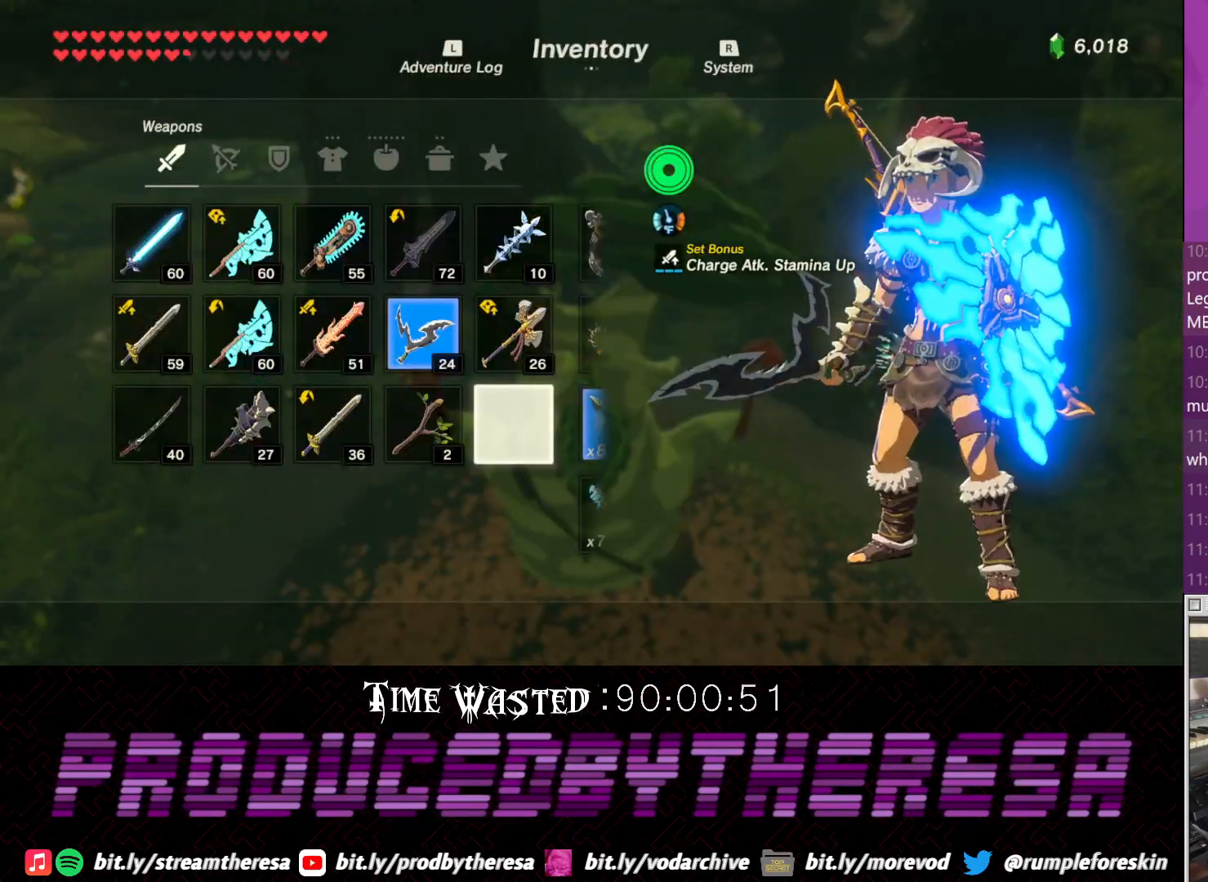
{"buttons": [], "left_stick": "center", "right_stick": "center", "events": [[300, "CROSS", "down"], [367, "CROSS", "up"]]}
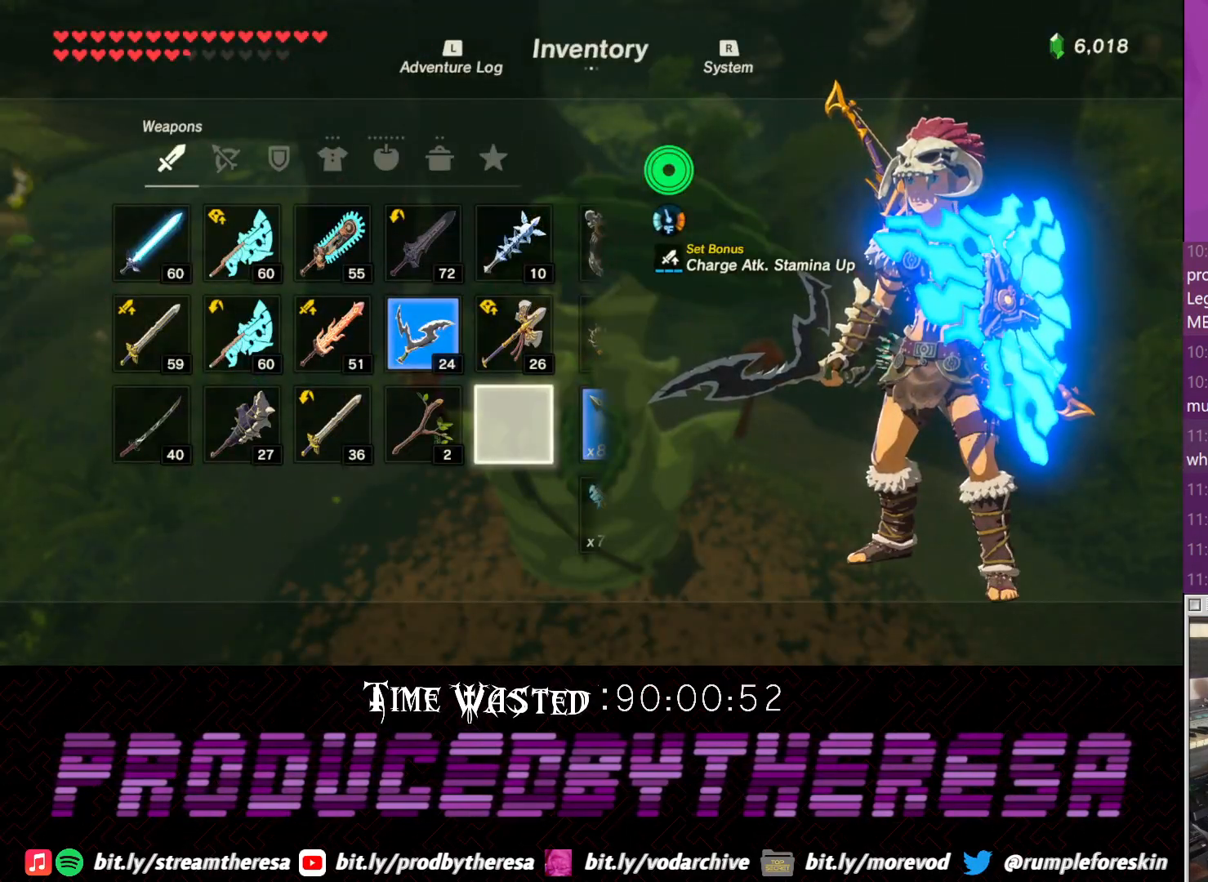
{"buttons": [], "left_stick": "center", "right_stick": "center", "events": []}
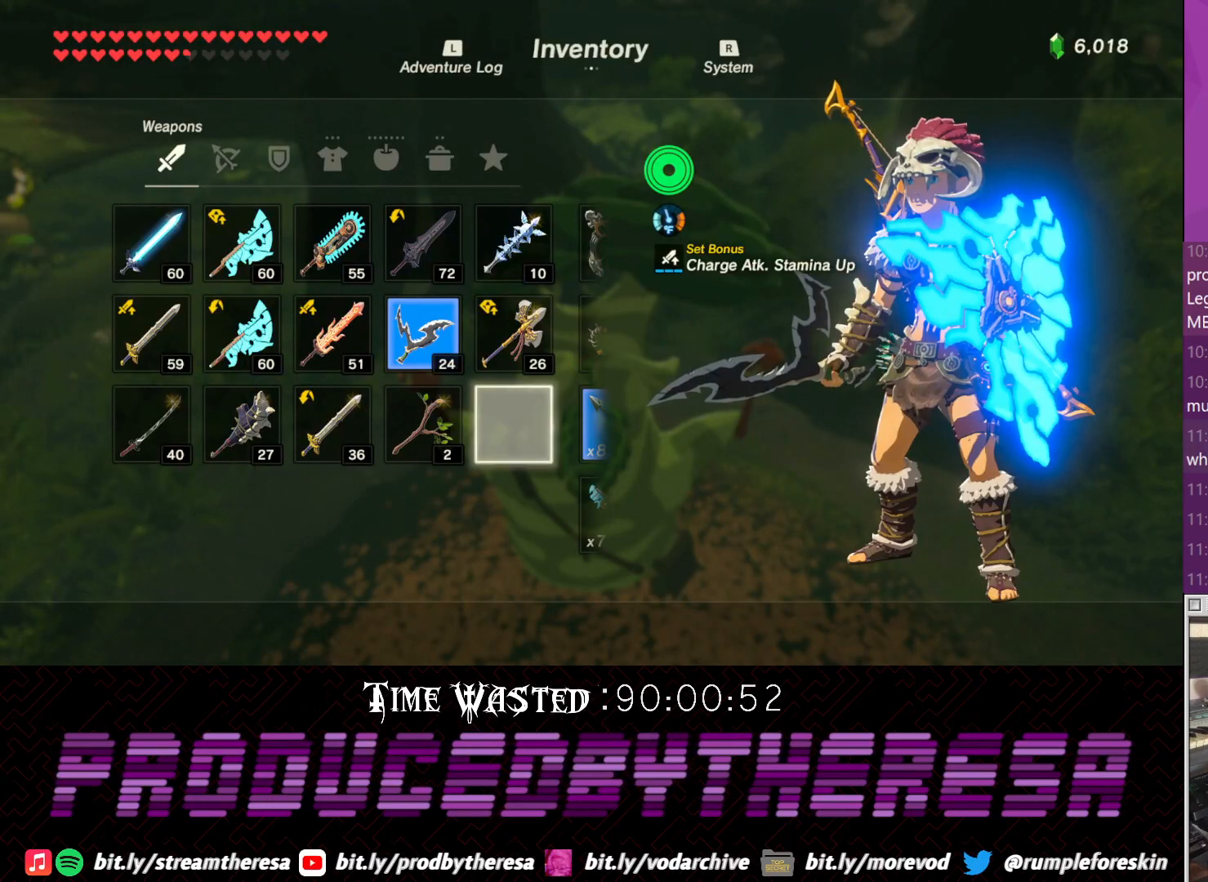
{"buttons": [], "left_stick": "center", "right_stick": "center", "events": [[67, "CROSS", "down"], [250, "CROSS", "up"]]}
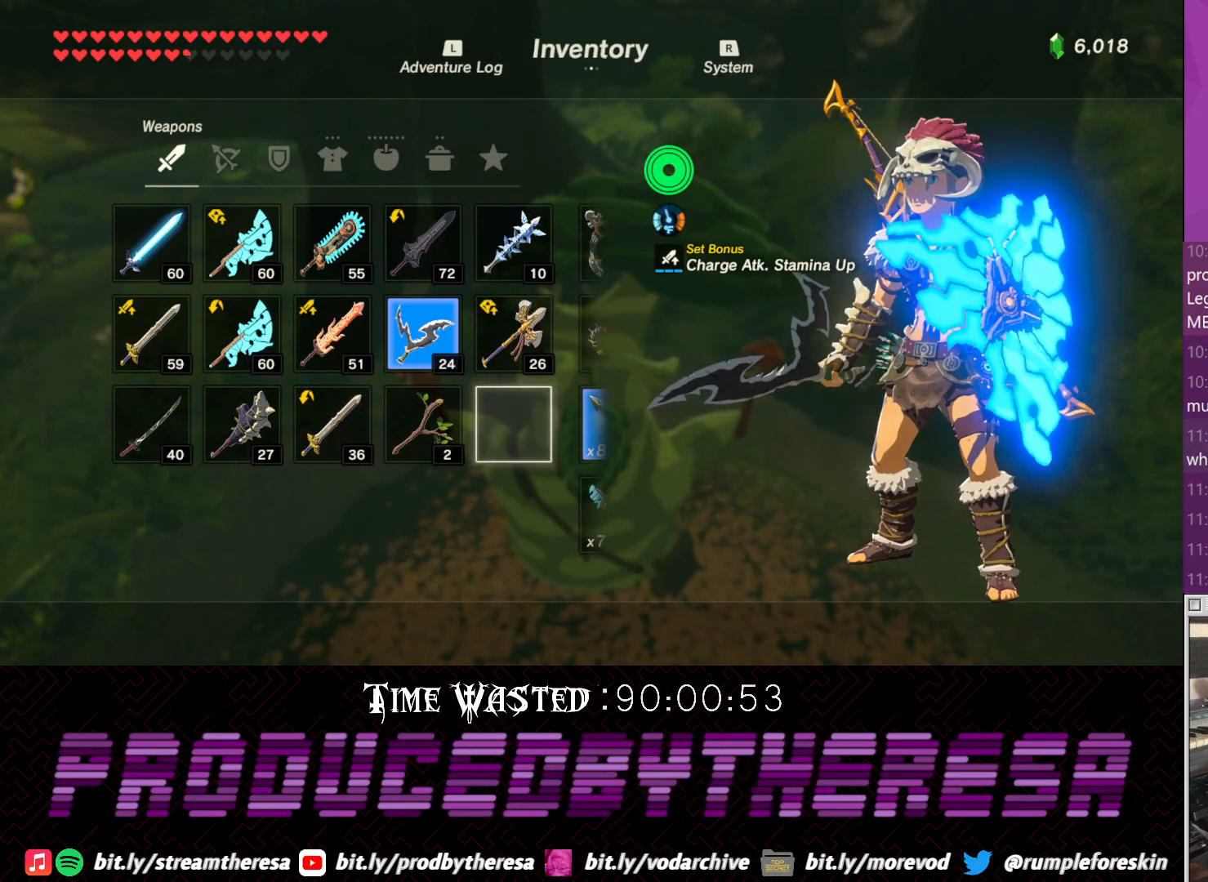
{"buttons": [], "left_stick": "center", "right_stick": "center", "events": [[17, "CROSS", "down"], [200, "CROSS", "up"]]}
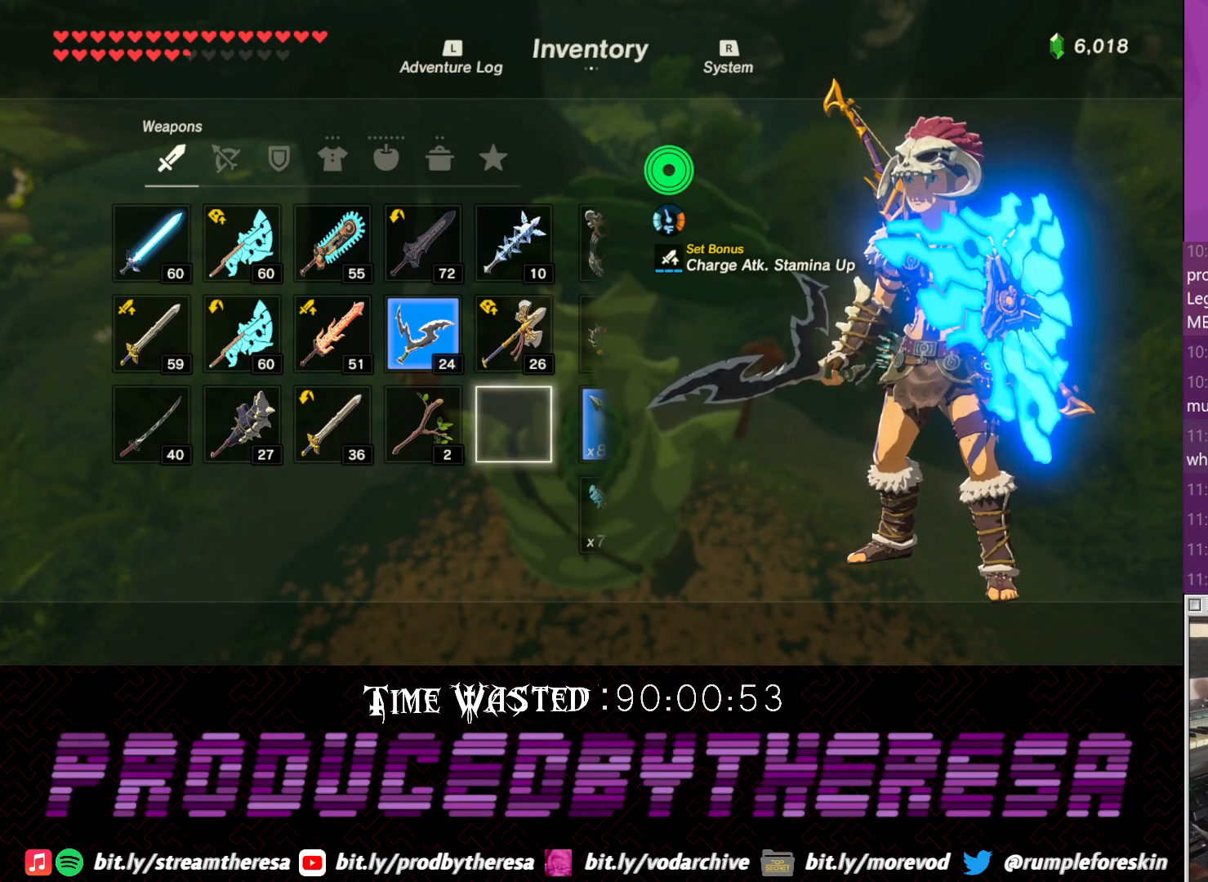
{"buttons": [], "left_stick": "center", "right_stick": "center", "events": [[100, "CROSS", "down"], [233, "CROSS", "up"], [400, "CROSS", "down"], [500, "CROSS", "up"]]}
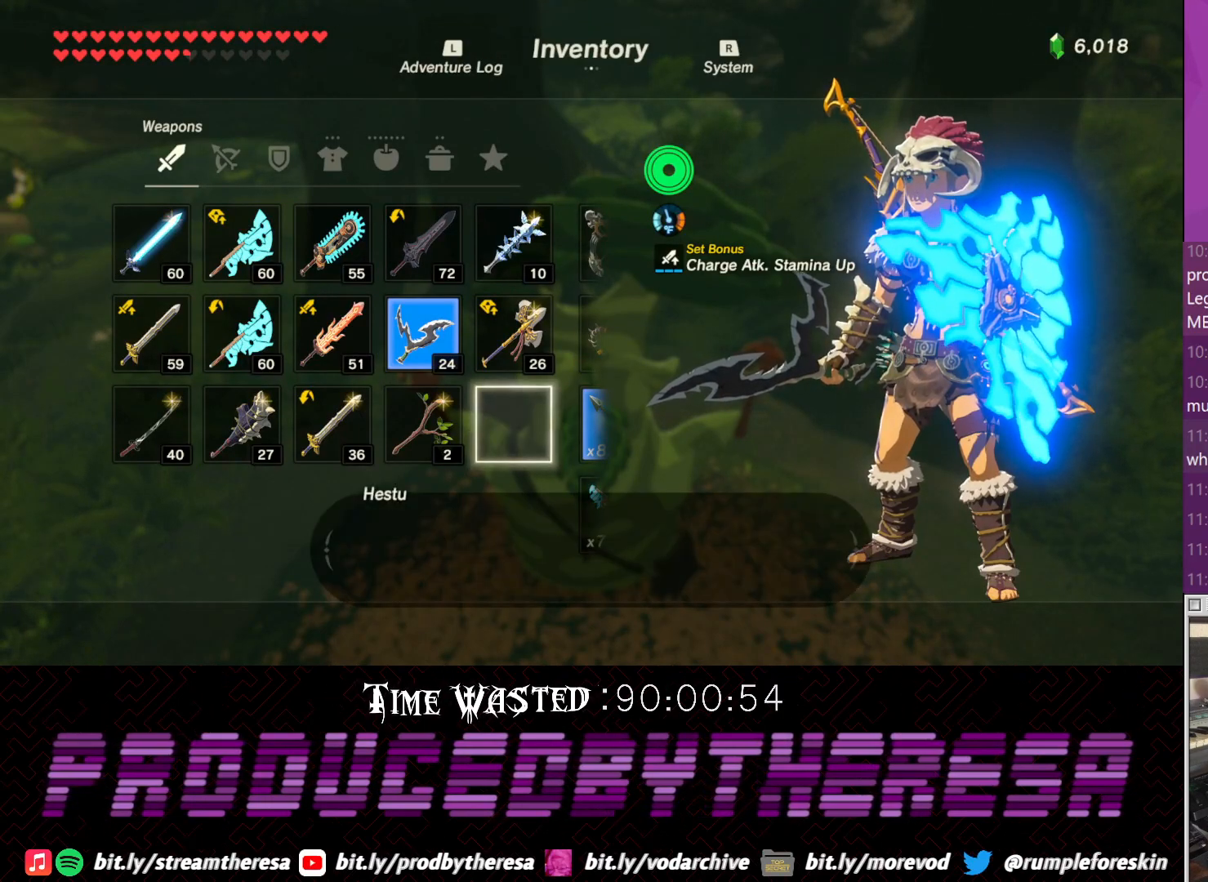
{"buttons": [], "left_stick": "center", "right_stick": "center", "events": [[167, "CROSS", "down"], [233, "CROSS", "up"], [350, "CROSS", "down"], [483, "CROSS", "up"]]}
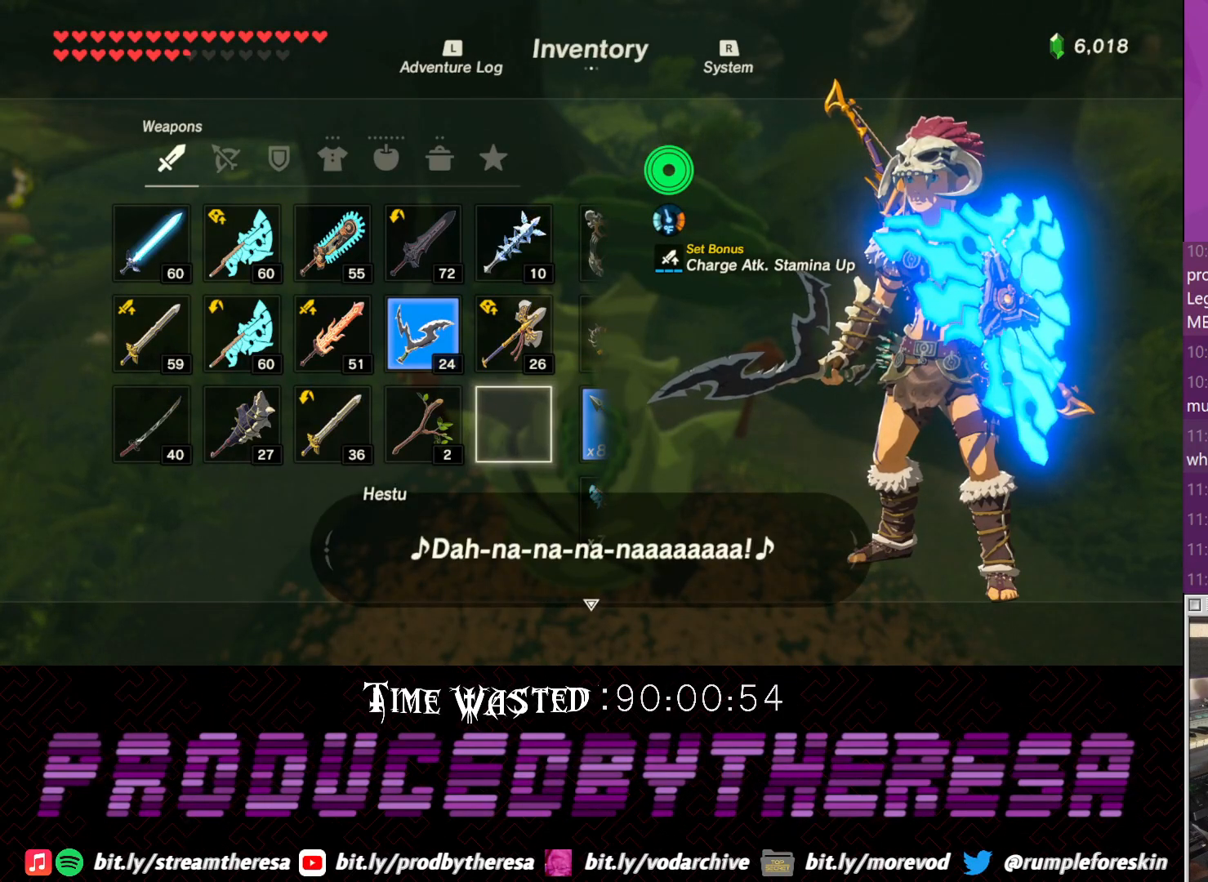
{"buttons": [], "left_stick": "center", "right_stick": "center", "events": [[100, "CROSS", "down"], [200, "CROSS", "up"], [300, "CROSS", "down"], [433, "CROSS", "up"]]}
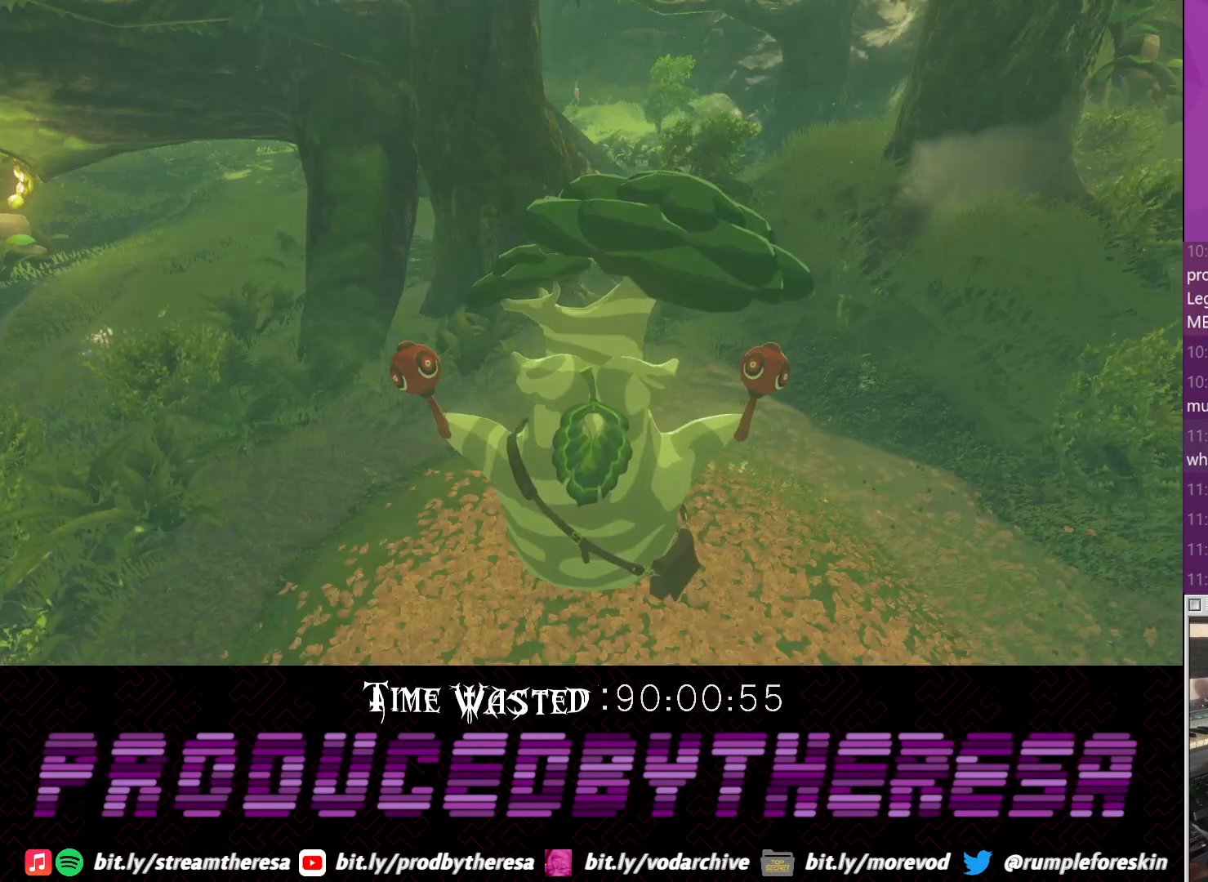
{"buttons": [], "left_stick": "center", "right_stick": "center", "events": [[250, "CROSS", "down"], [367, "CROSS", "up"]]}
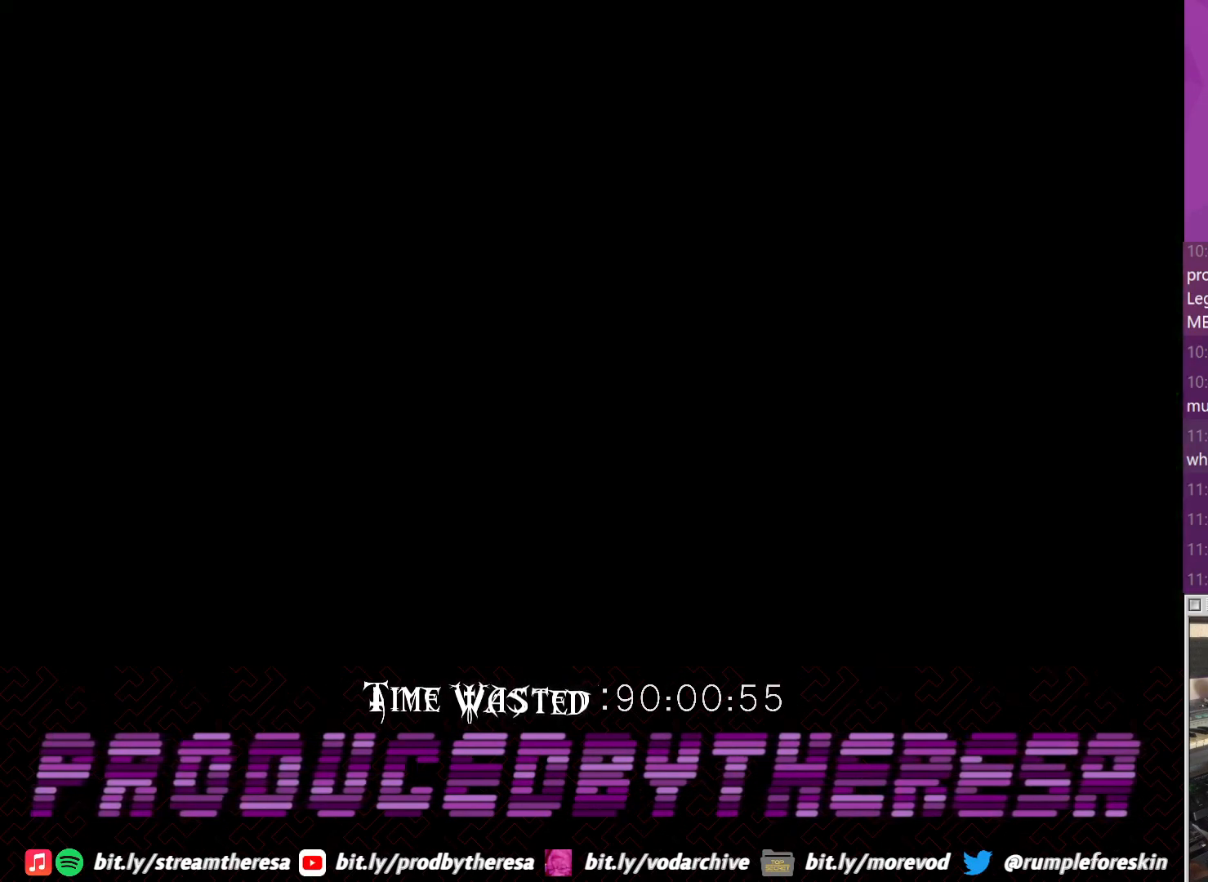
{"buttons": [], "left_stick": "center", "right_stick": "center", "events": []}